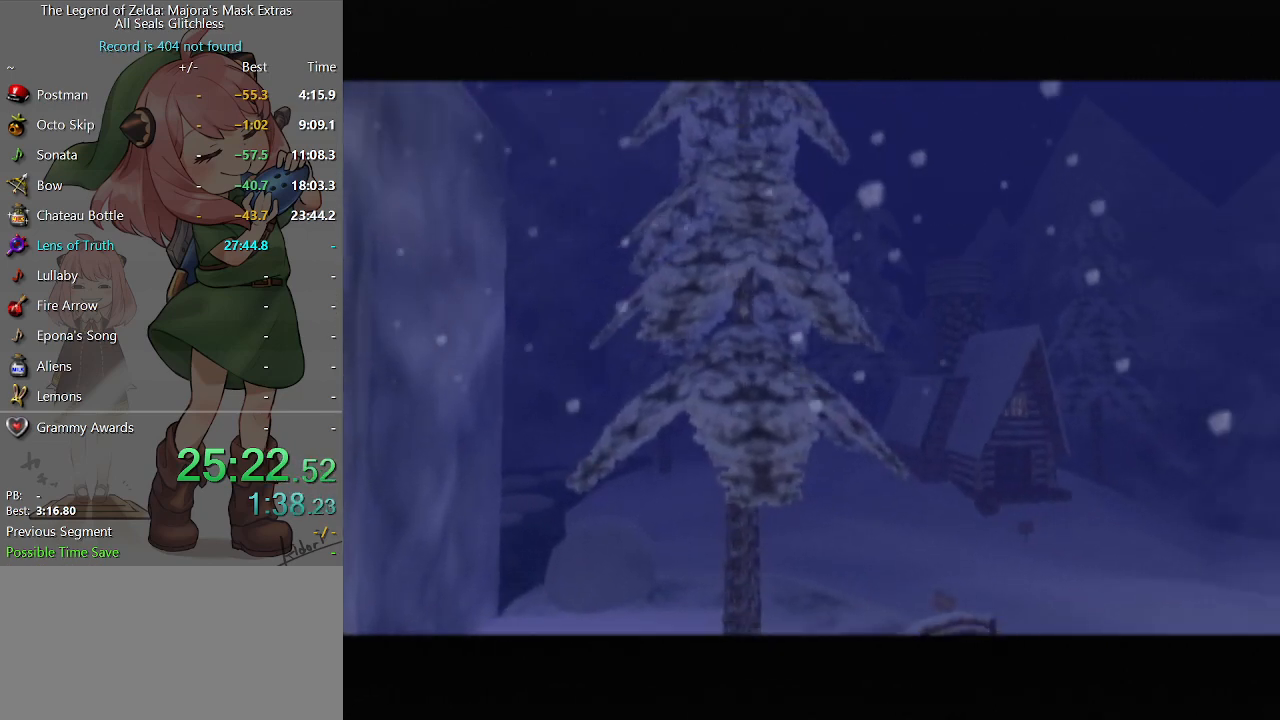
Gameplay with a controller (Nintendo layout); each line is a JSON object with the inputs held at the frame after it. "events" lists button and stick changes between this image and that frame as [ms after this image, input, new state], when the widget could be followed in between. Not read: L3 R3.
{"buttons": [], "left_stick": "up", "right_stick": "center", "events": [[400, "left_stick", "up"]]}
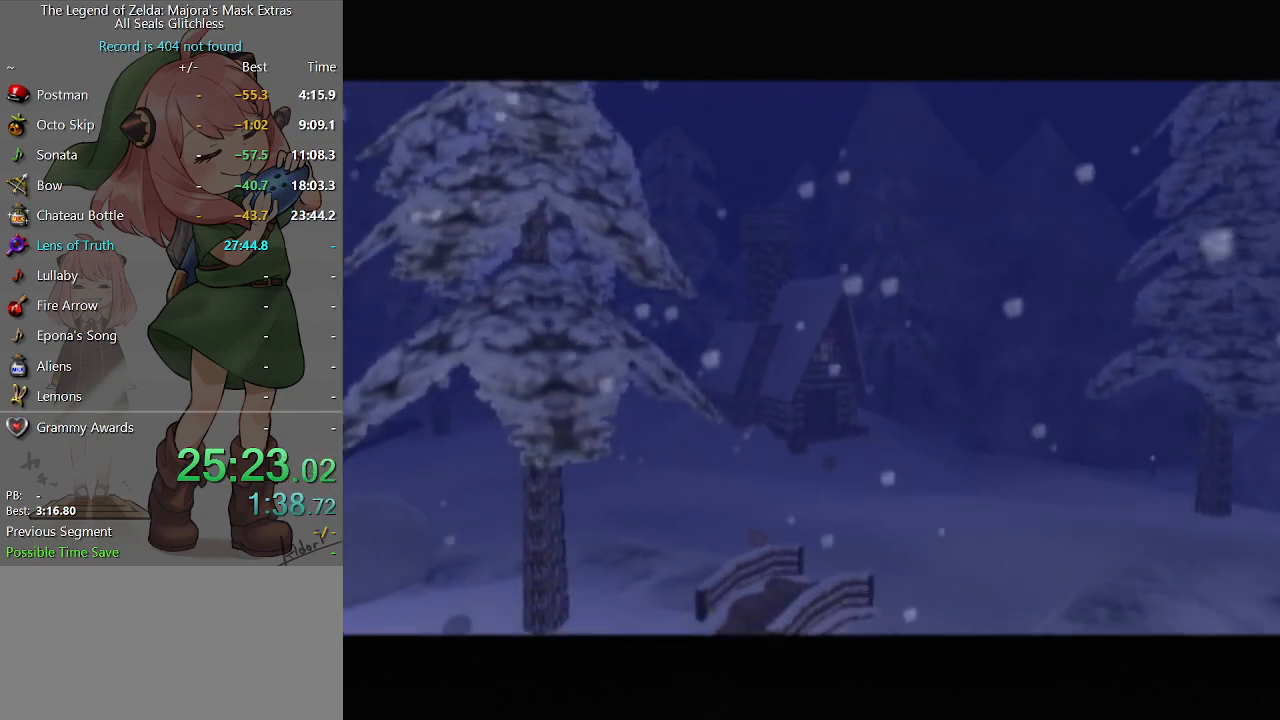
{"buttons": [], "left_stick": "up", "right_stick": "center", "events": []}
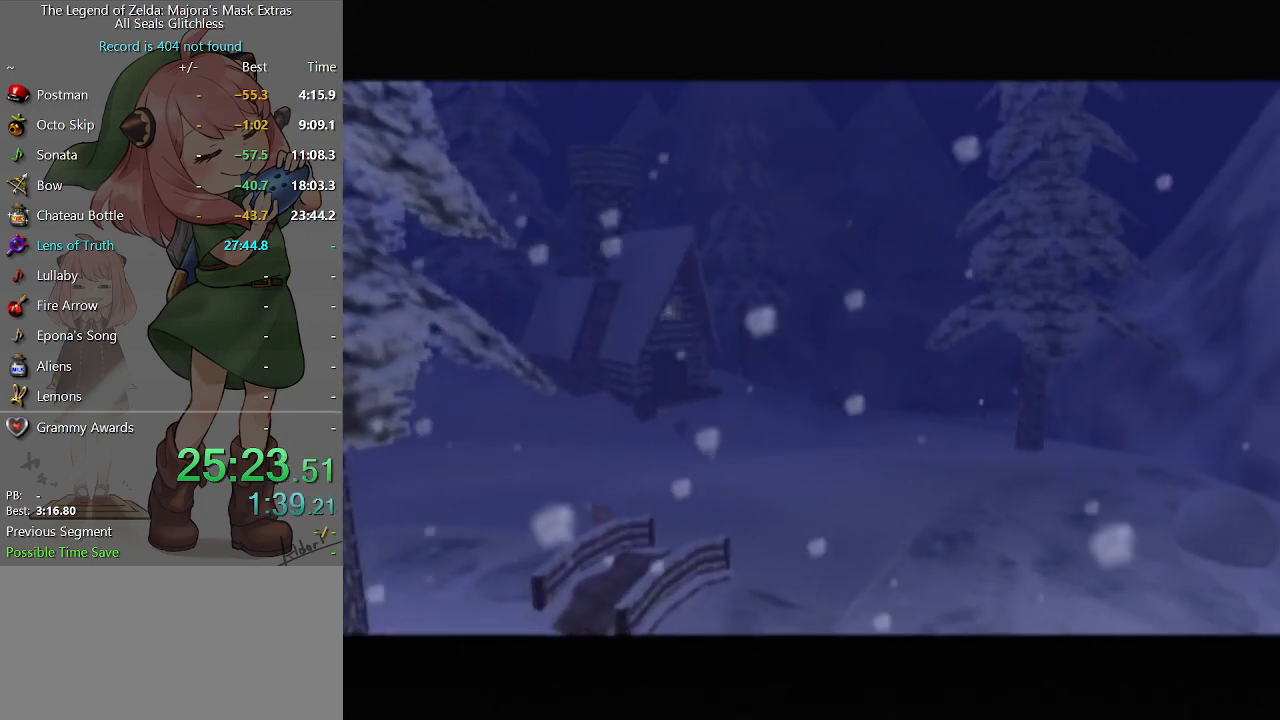
{"buttons": [], "left_stick": "up", "right_stick": "center", "events": []}
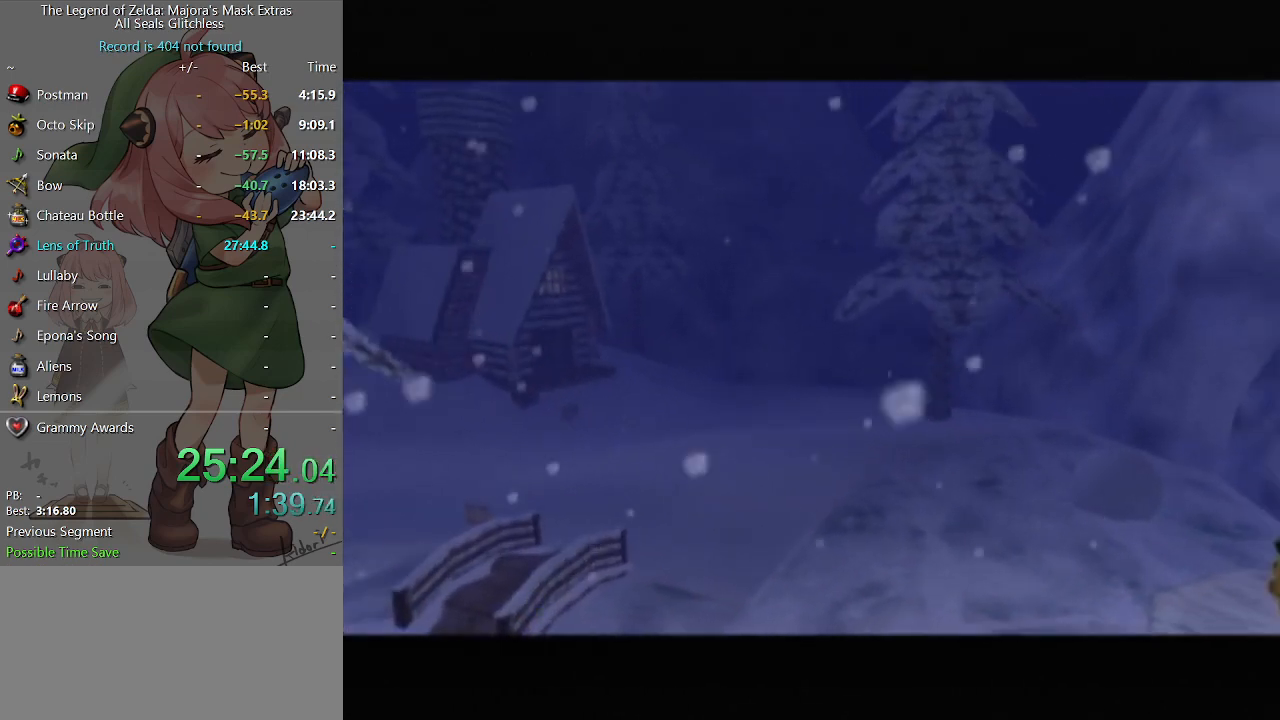
{"buttons": [], "left_stick": "up", "right_stick": "center", "events": []}
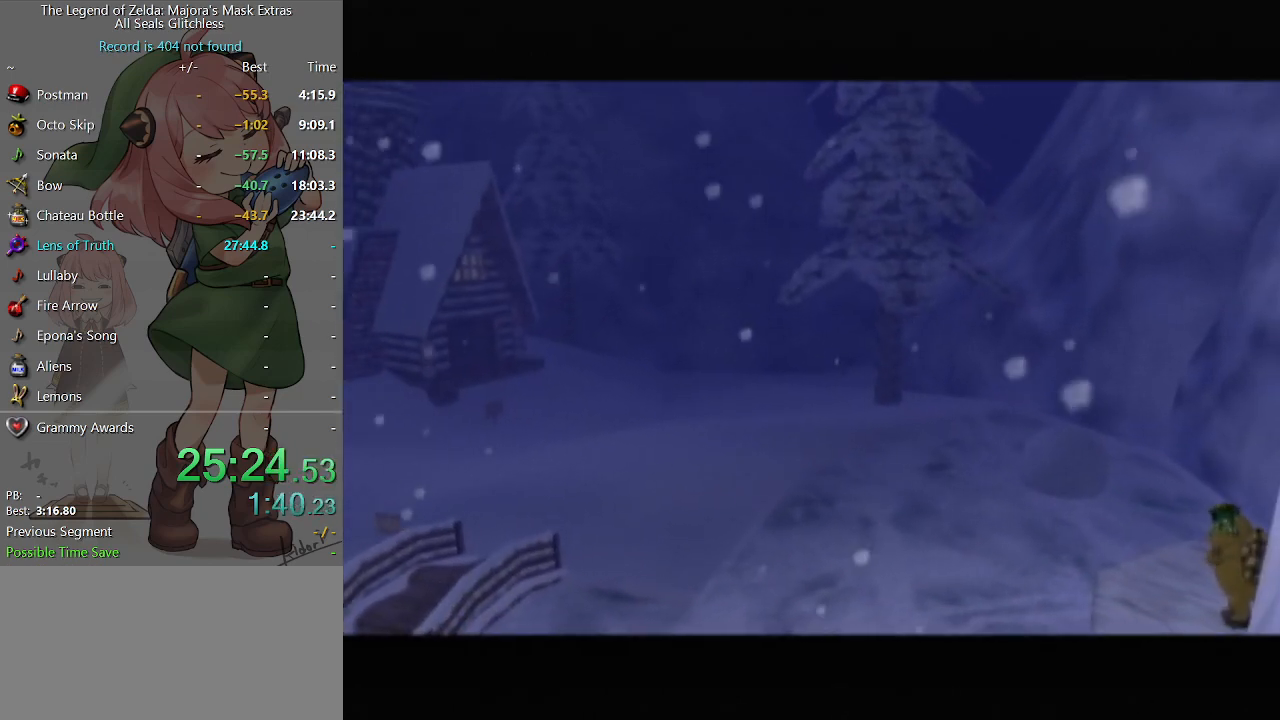
{"buttons": [], "left_stick": "up", "right_stick": "center", "events": []}
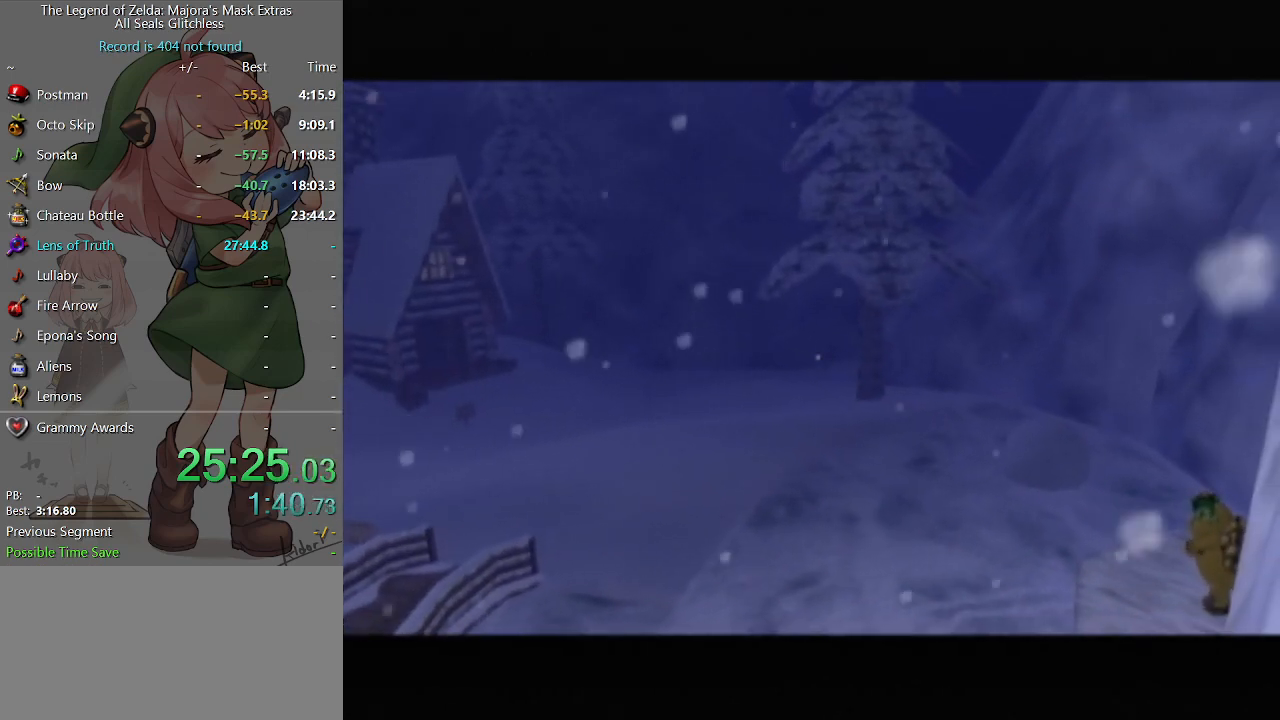
{"buttons": [], "left_stick": "up", "right_stick": "center", "events": []}
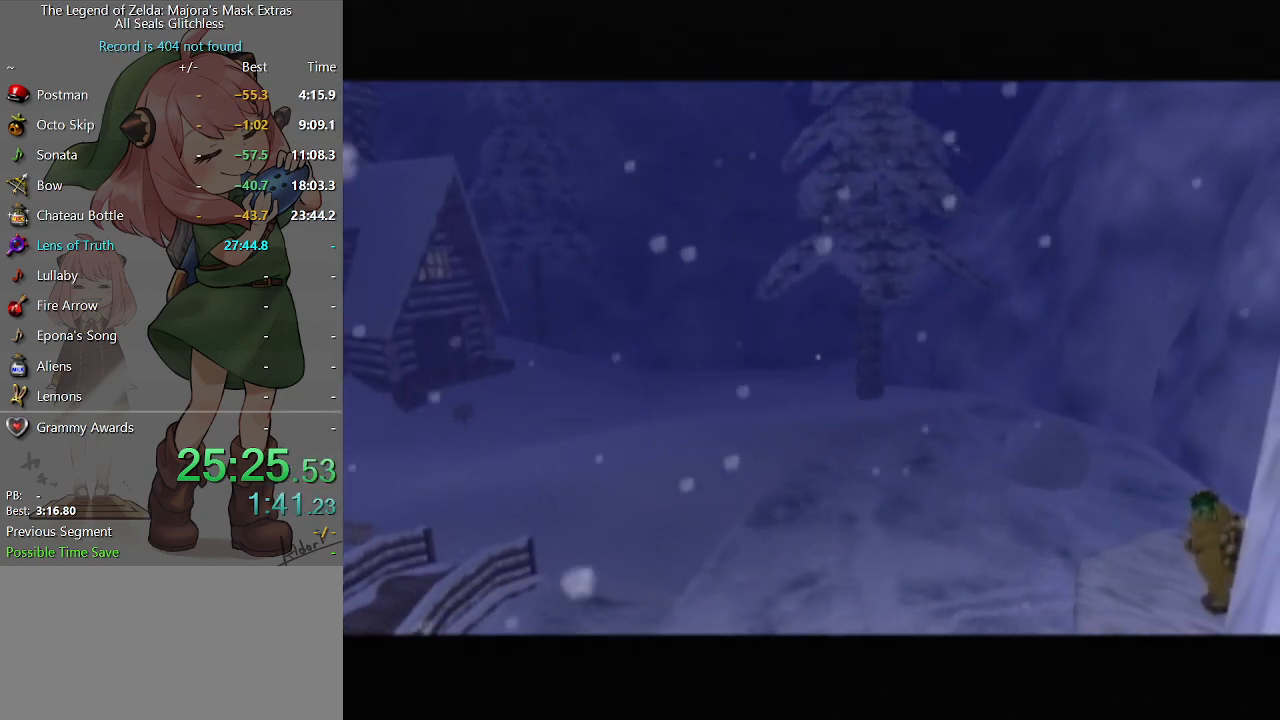
{"buttons": [], "left_stick": "up", "right_stick": "center", "events": []}
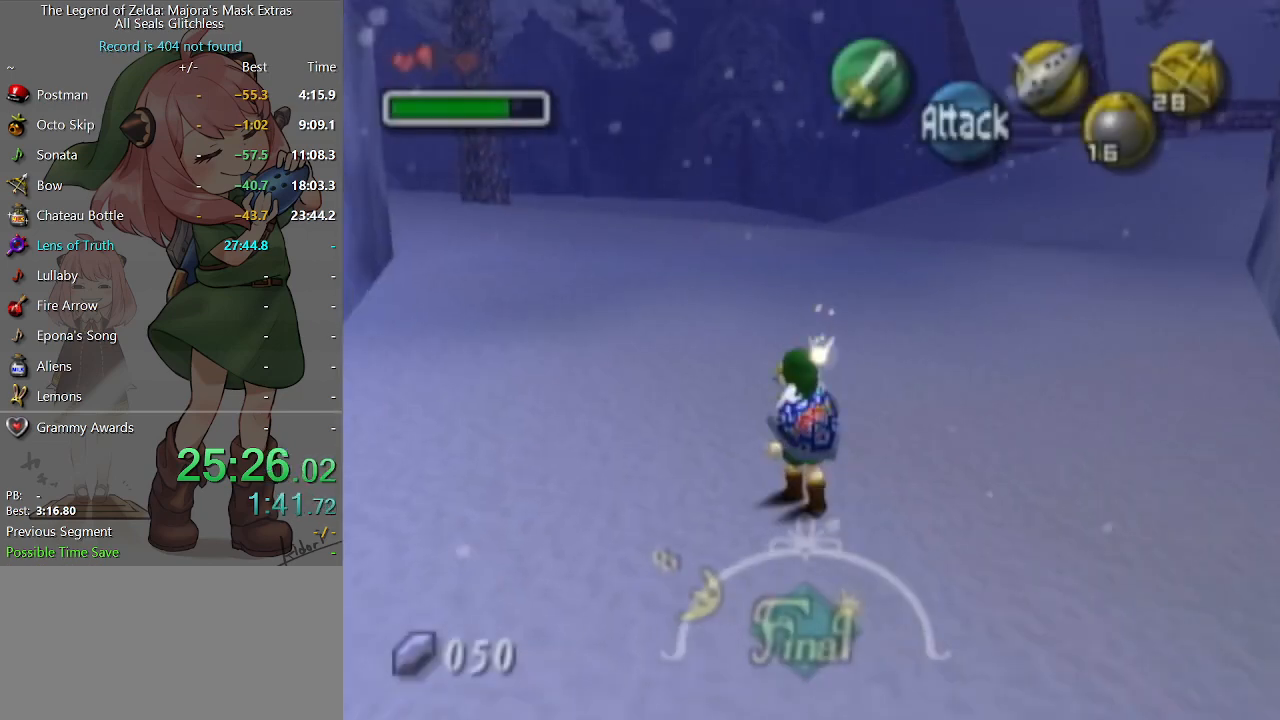
{"buttons": [], "left_stick": "up", "right_stick": "center", "events": []}
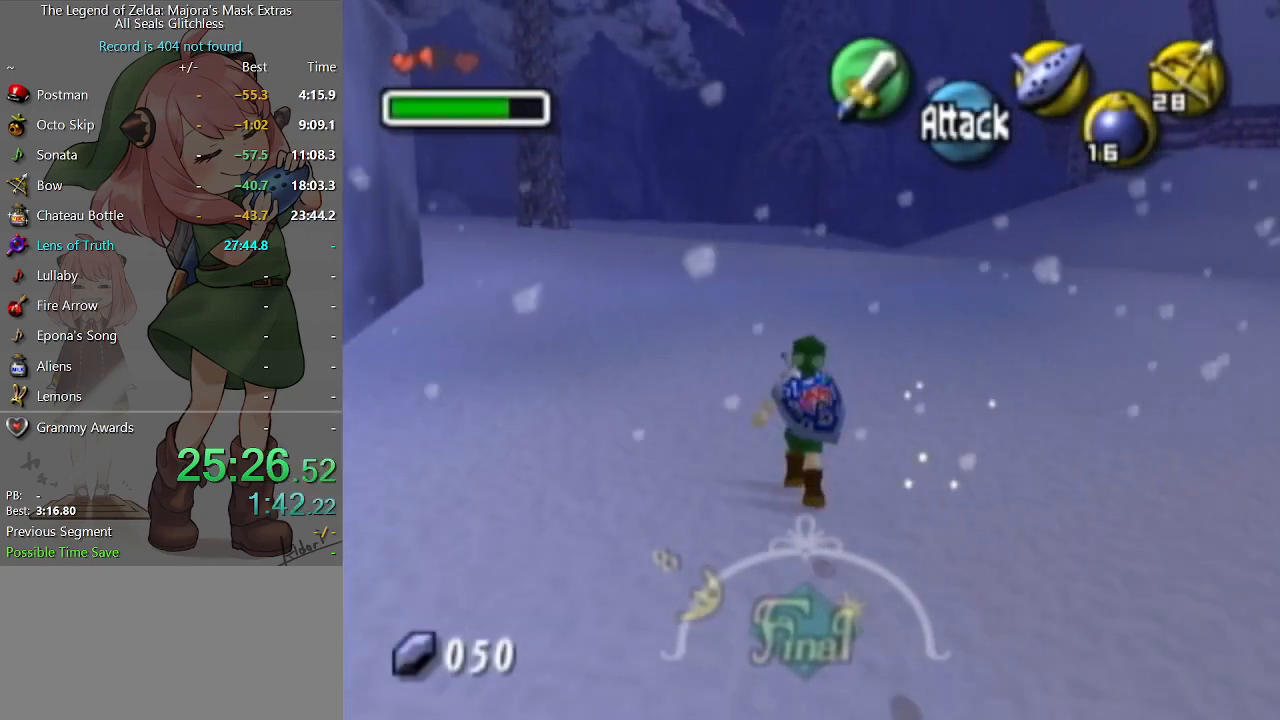
{"buttons": ["L1"], "left_stick": "down", "right_stick": "center", "events": [[33, "L1", "down"], [67, "left_stick", "center"], [100, "L1", "up"], [200, "left_stick", "down"], [333, "L1", "down"]]}
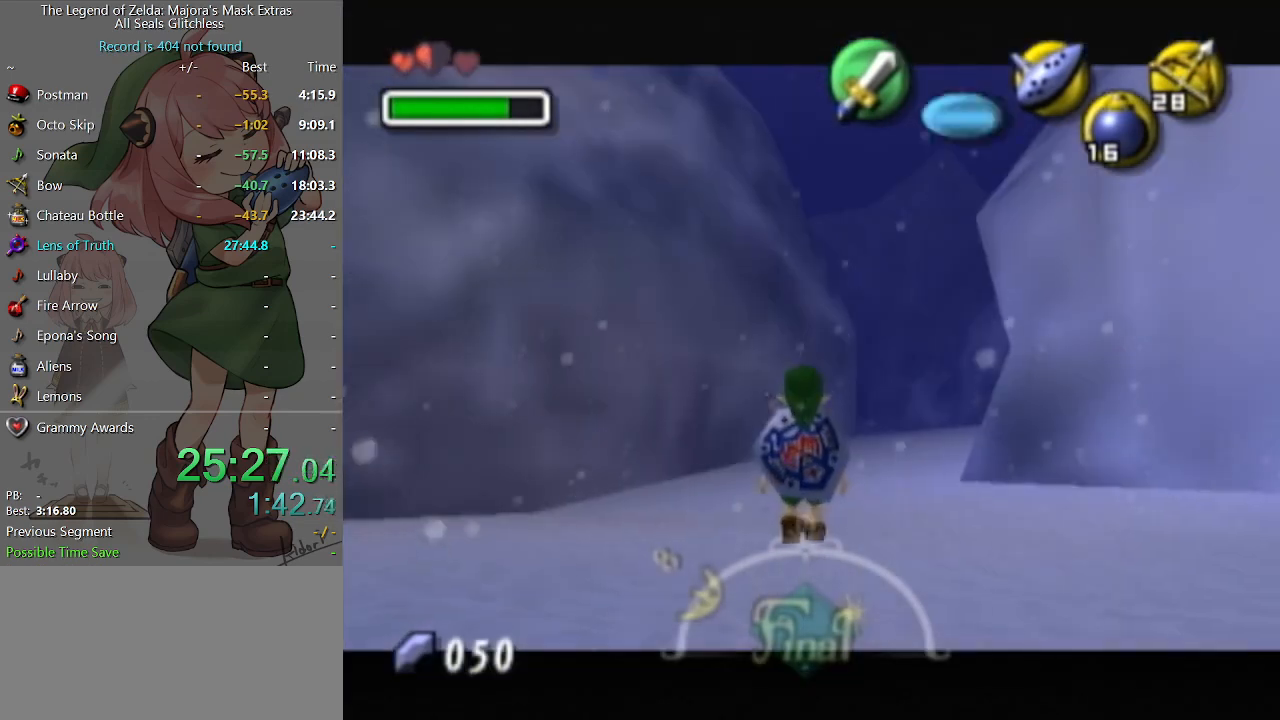
{"buttons": ["L1"], "left_stick": "down", "right_stick": "center", "events": [[433, "R1", "down"], [500, "R1", "up"]]}
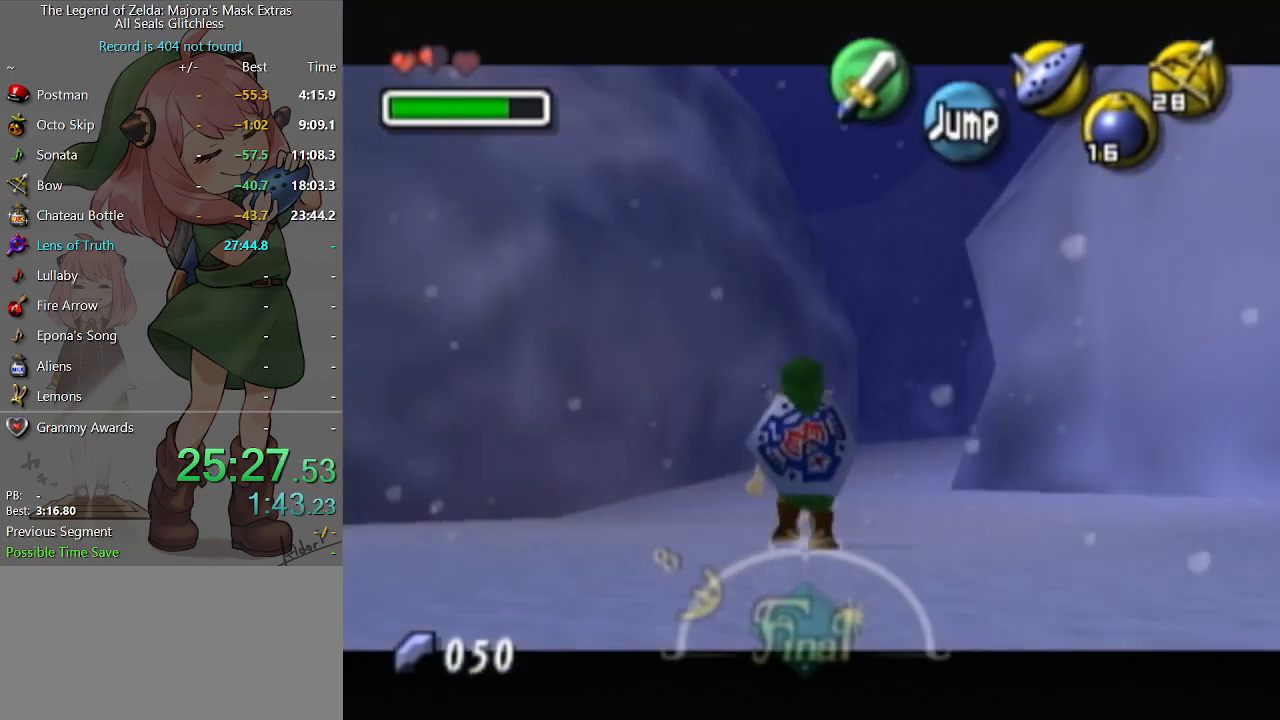
{"buttons": ["L1", "R1"], "left_stick": "down", "right_stick": "center", "events": [[67, "R1", "down"], [133, "R1", "up"], [233, "R1", "down"]]}
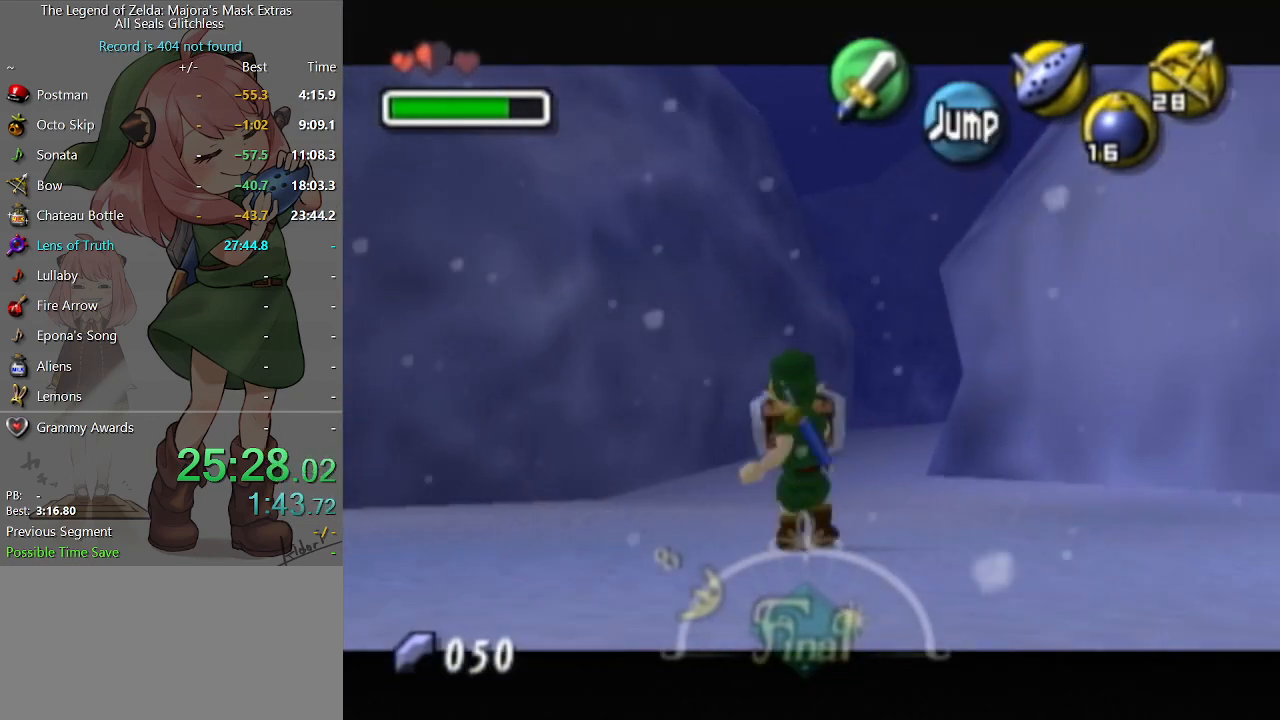
{"buttons": ["L1"], "left_stick": "down", "right_stick": "center", "events": [[167, "R1", "up"]]}
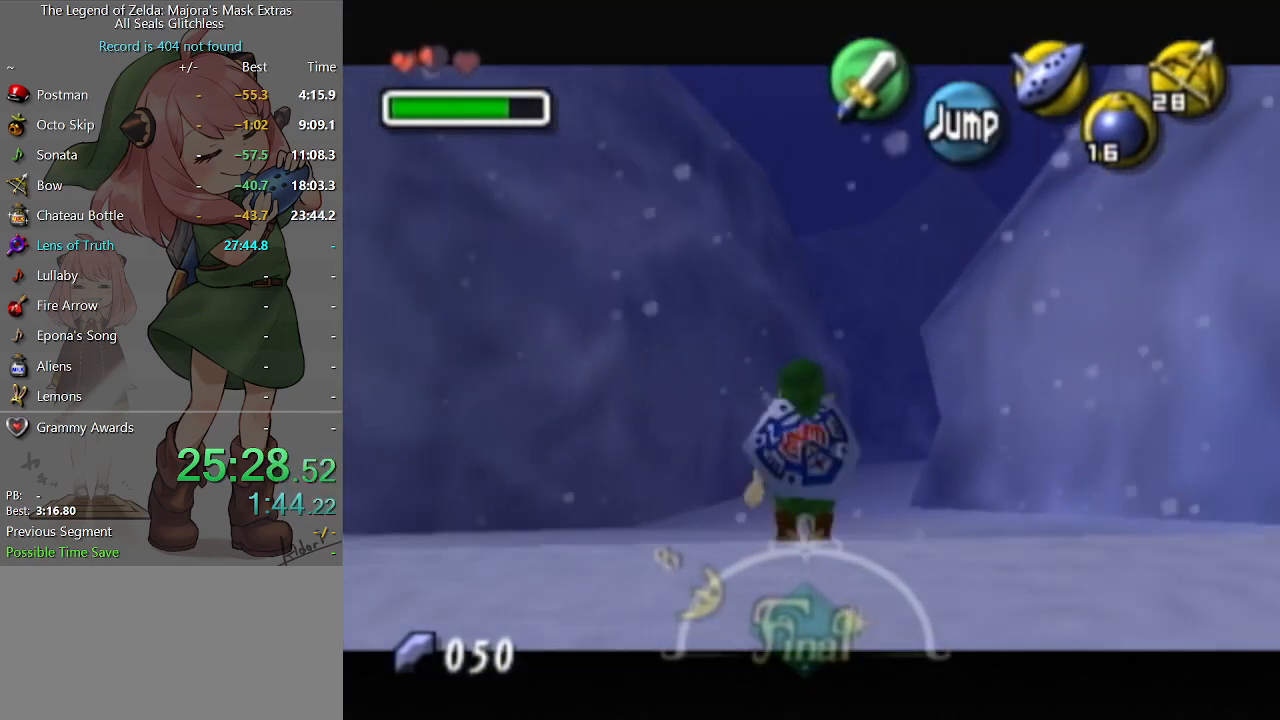
{"buttons": ["L1"], "left_stick": "down", "right_stick": "center", "events": [[33, "X", "down"], [100, "X", "up"], [133, "R1", "down"], [433, "R1", "up"]]}
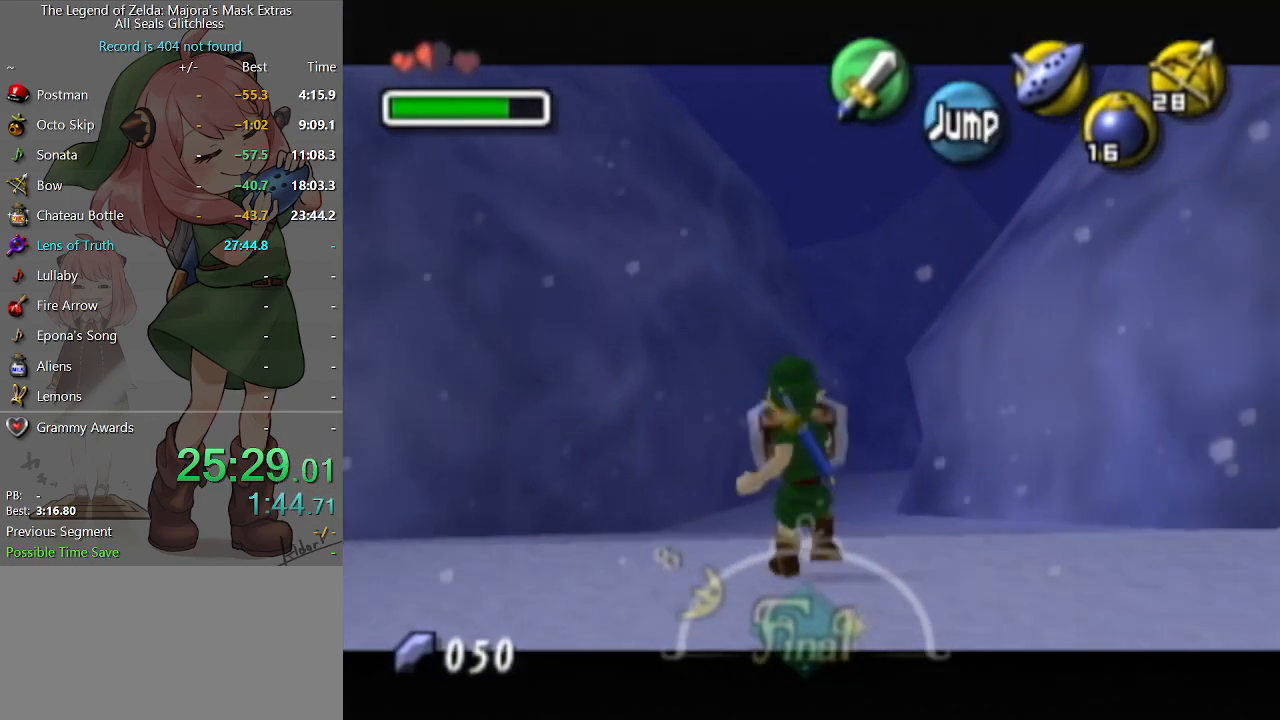
{"buttons": ["L1"], "left_stick": "down", "right_stick": "center", "events": []}
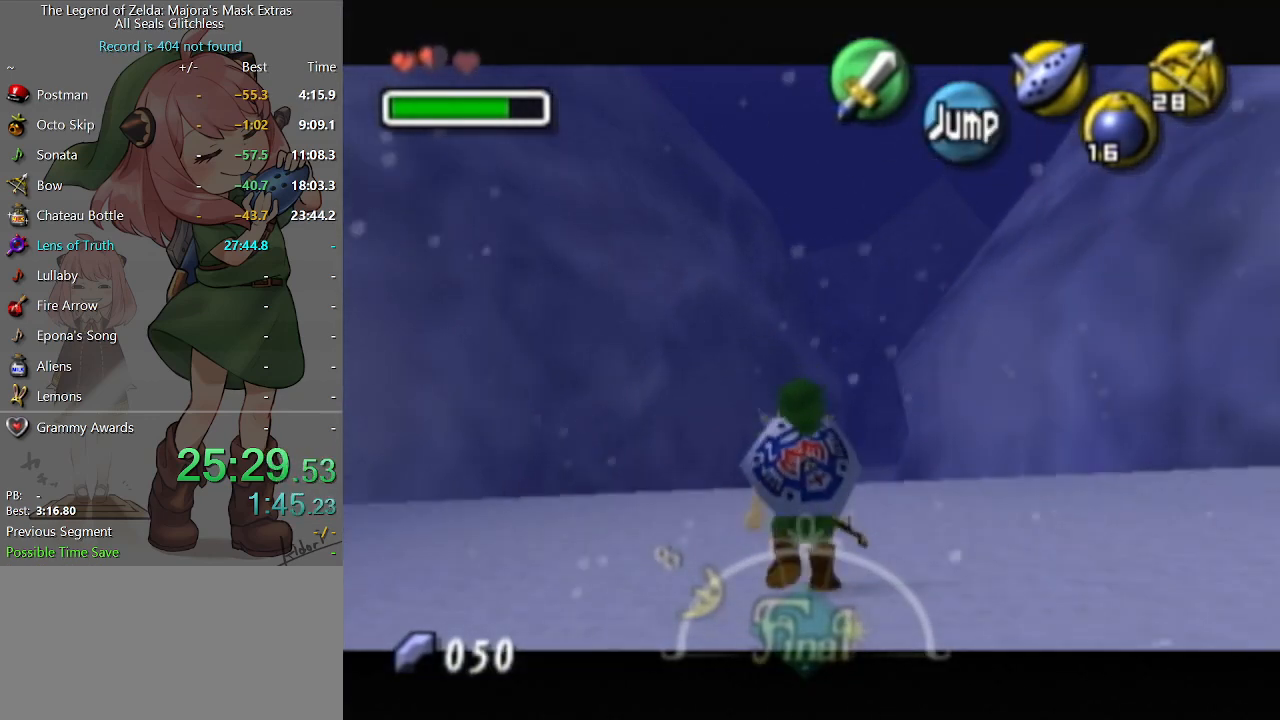
{"buttons": ["L1"], "left_stick": "down", "right_stick": "center", "events": []}
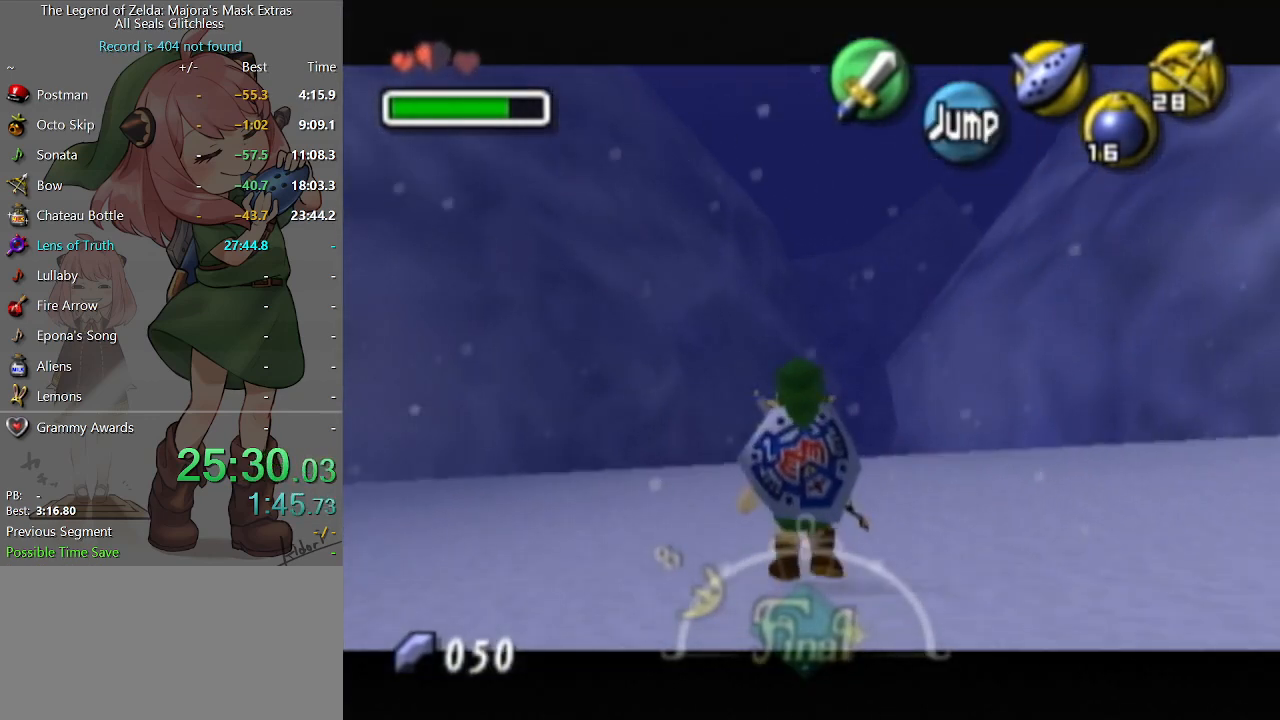
{"buttons": ["L1"], "left_stick": "down", "right_stick": "center", "events": []}
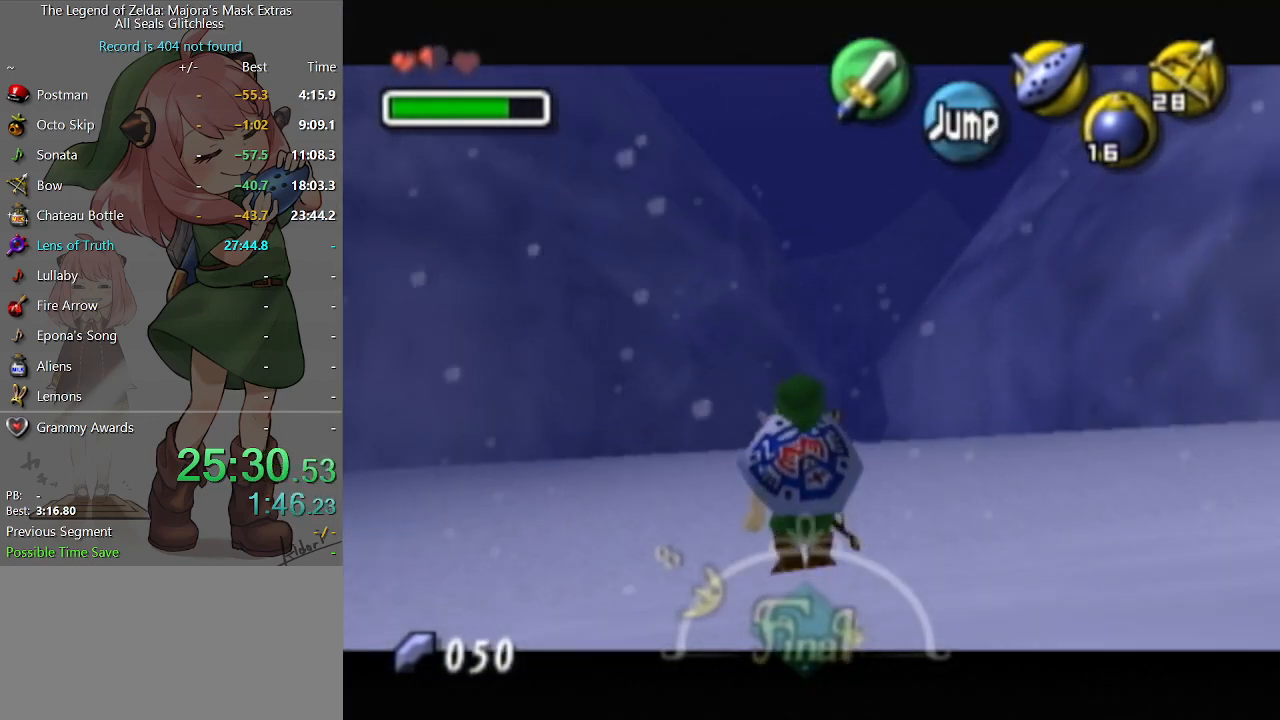
{"buttons": ["L1"], "left_stick": "down", "right_stick": "center", "events": []}
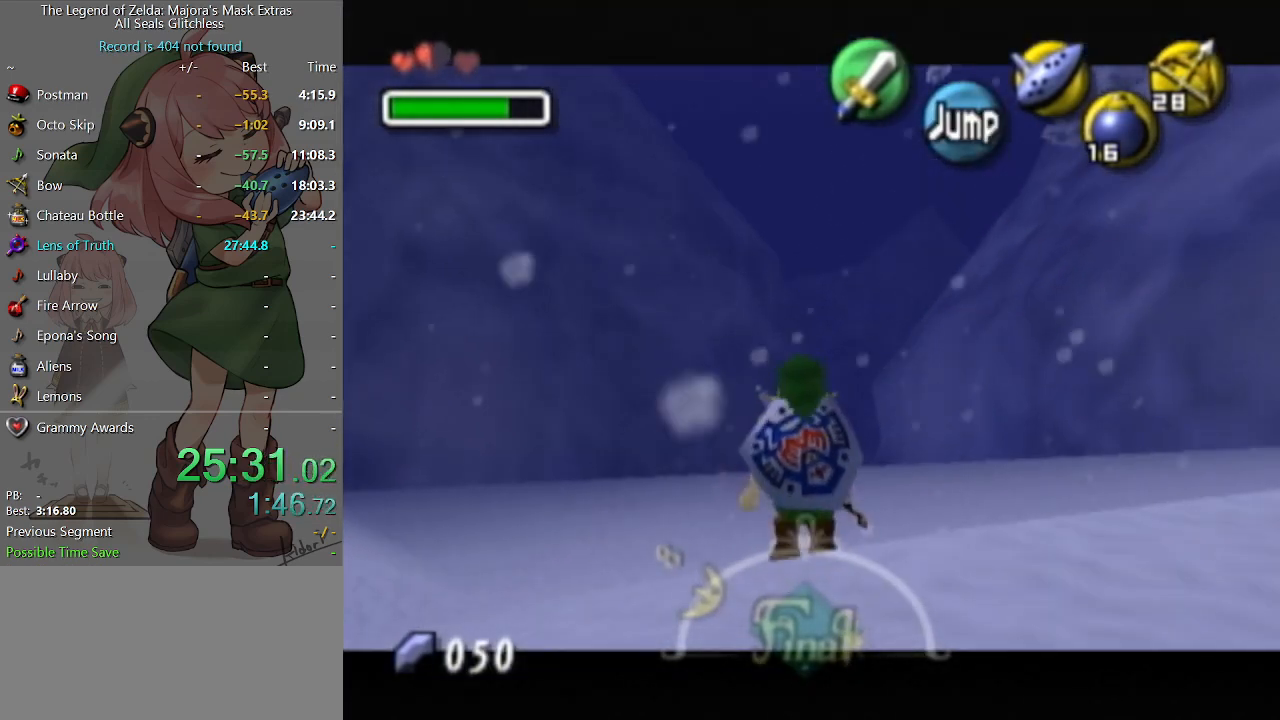
{"buttons": ["L1"], "left_stick": "down", "right_stick": "center", "events": []}
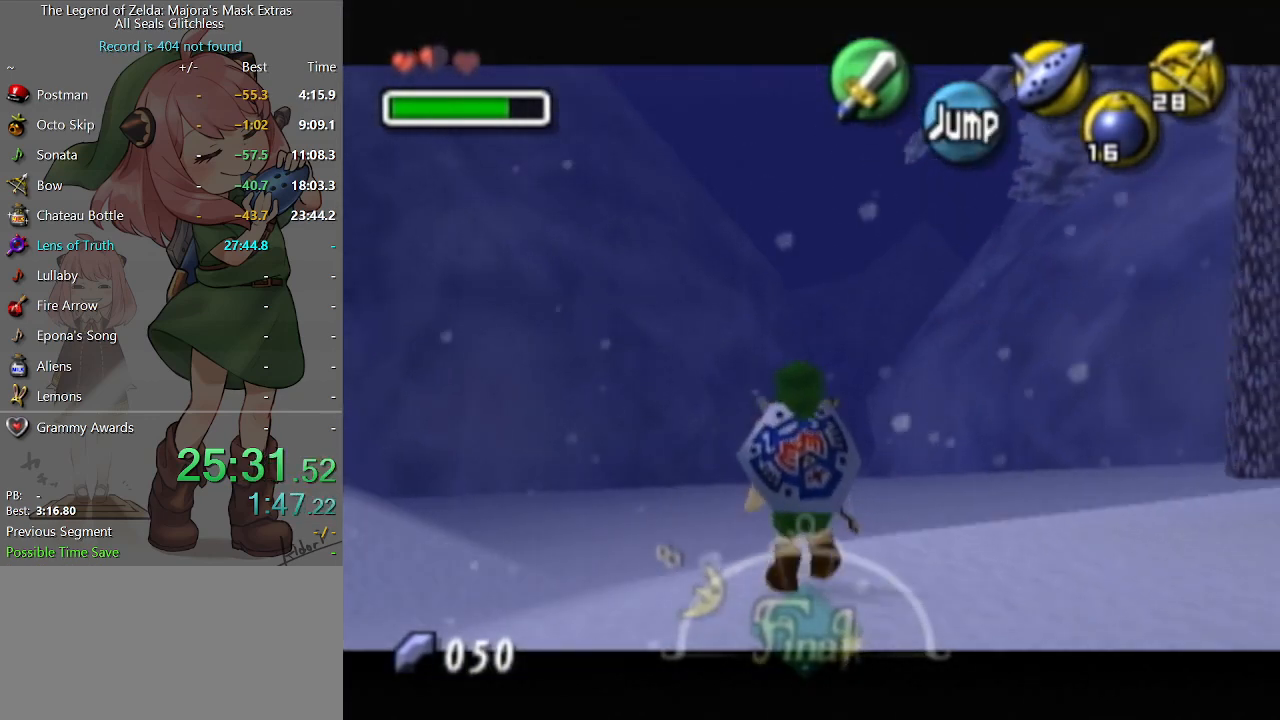
{"buttons": ["L1"], "left_stick": "down", "right_stick": "center", "events": []}
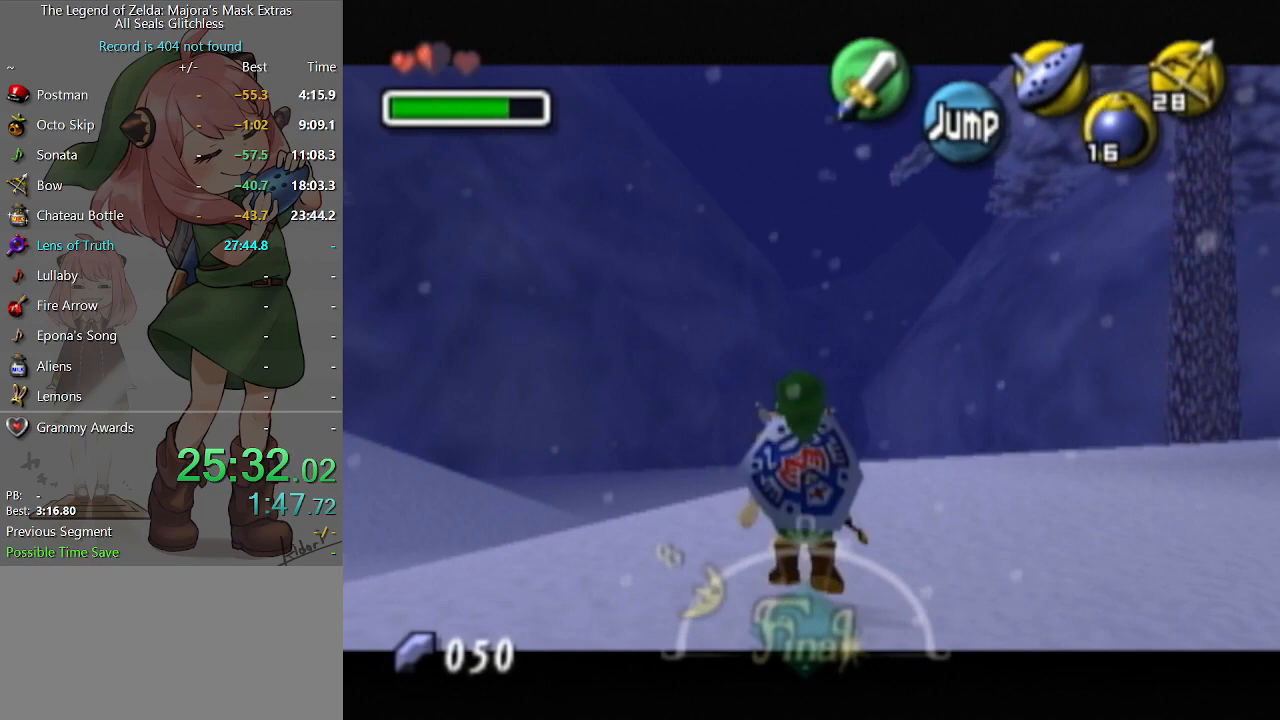
{"buttons": ["L1"], "left_stick": "down", "right_stick": "center", "events": []}
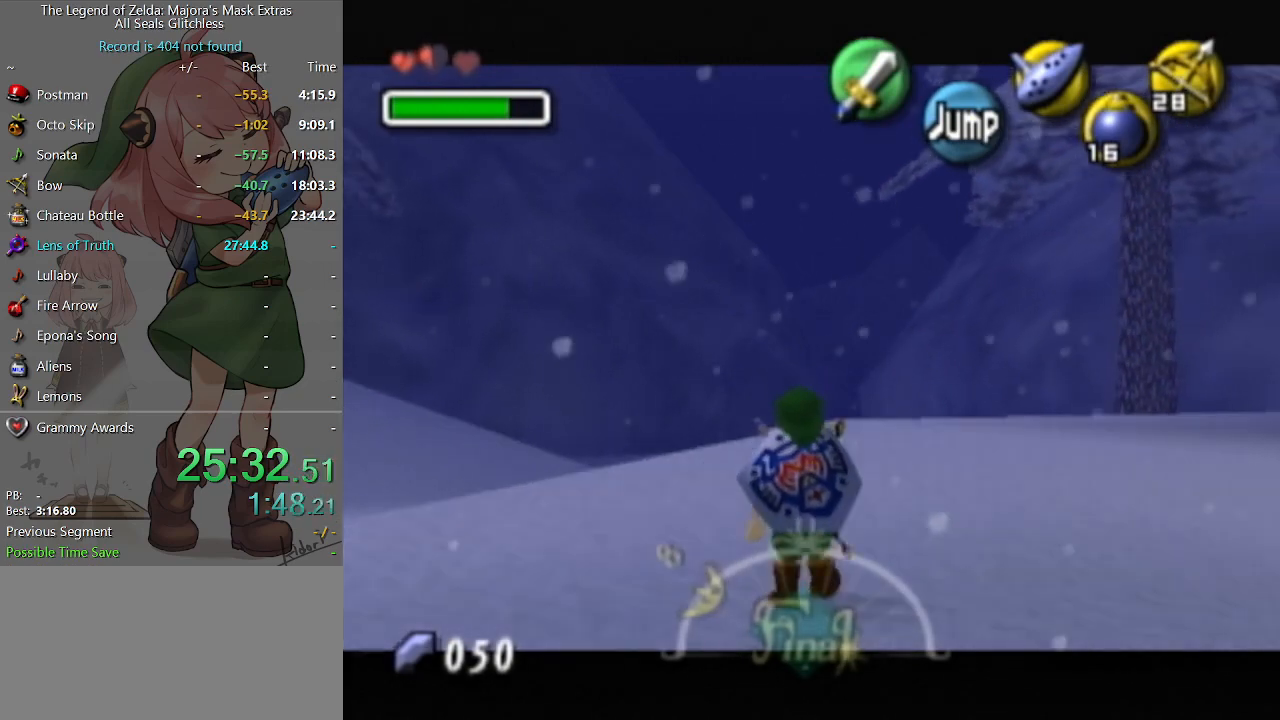
{"buttons": ["L1"], "left_stick": "down", "right_stick": "center", "events": []}
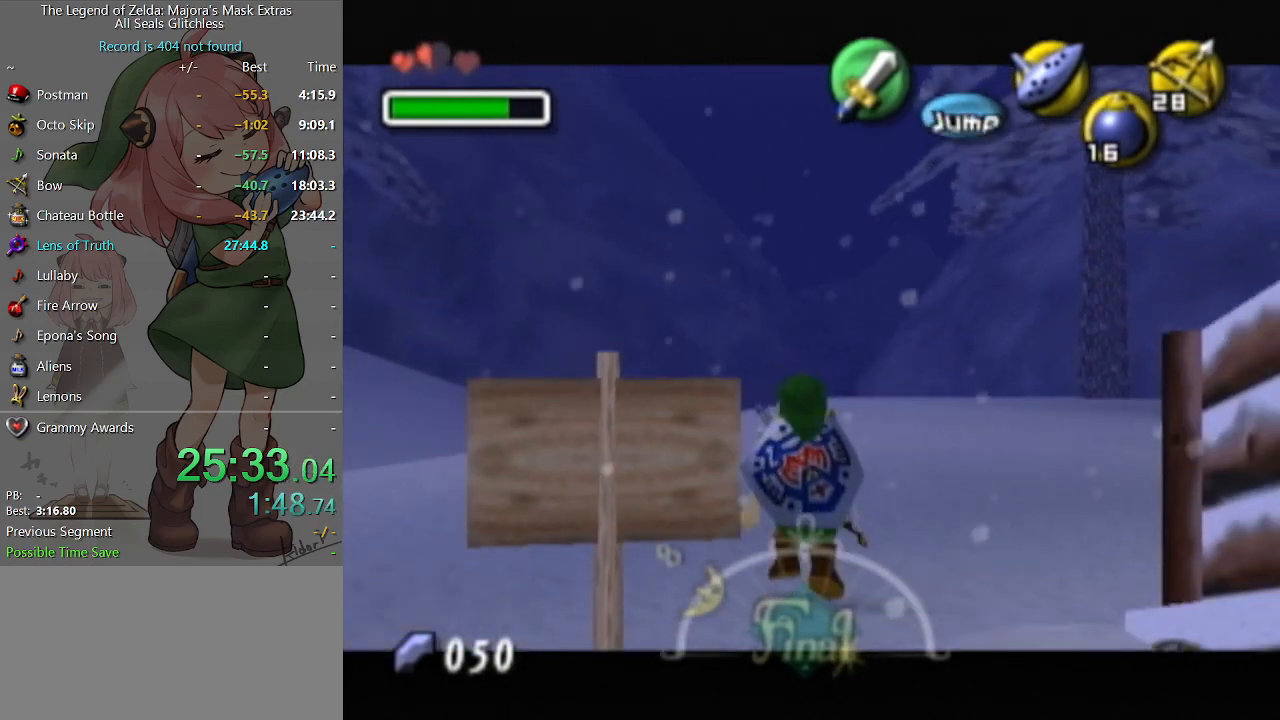
{"buttons": ["L1"], "left_stick": "down", "right_stick": "center", "events": []}
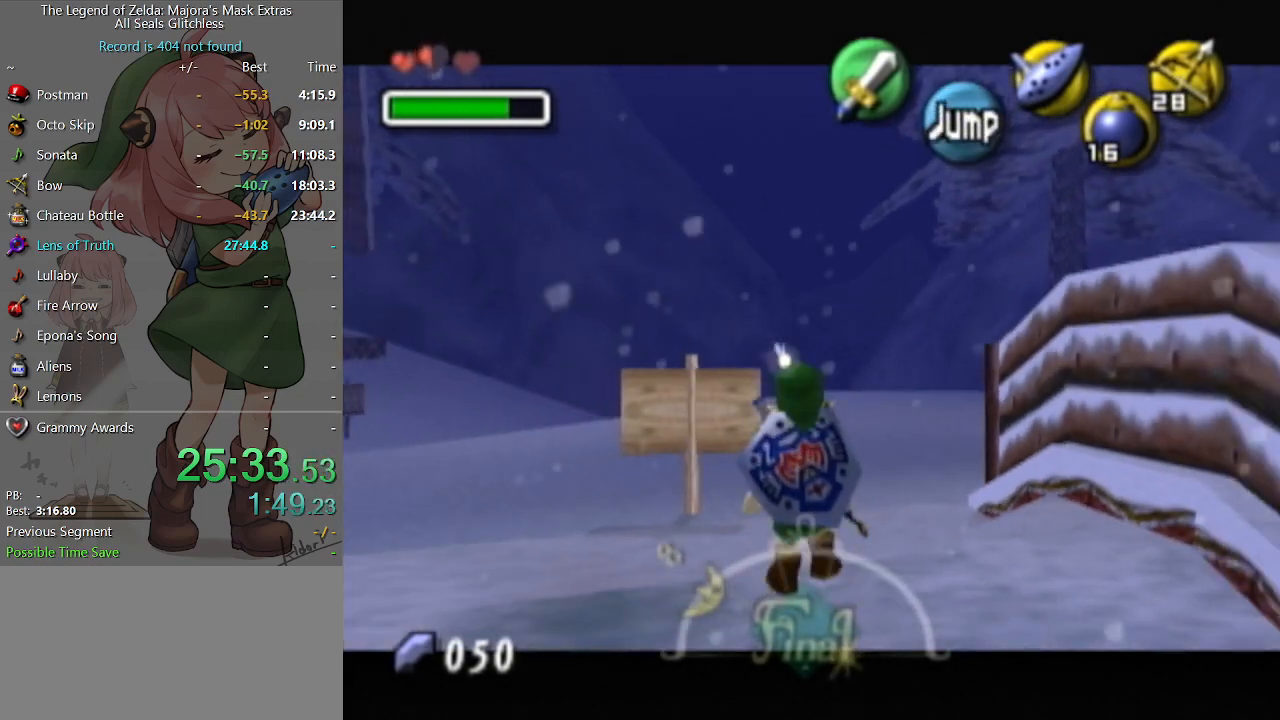
{"buttons": ["L1"], "left_stick": "down", "right_stick": "center", "events": []}
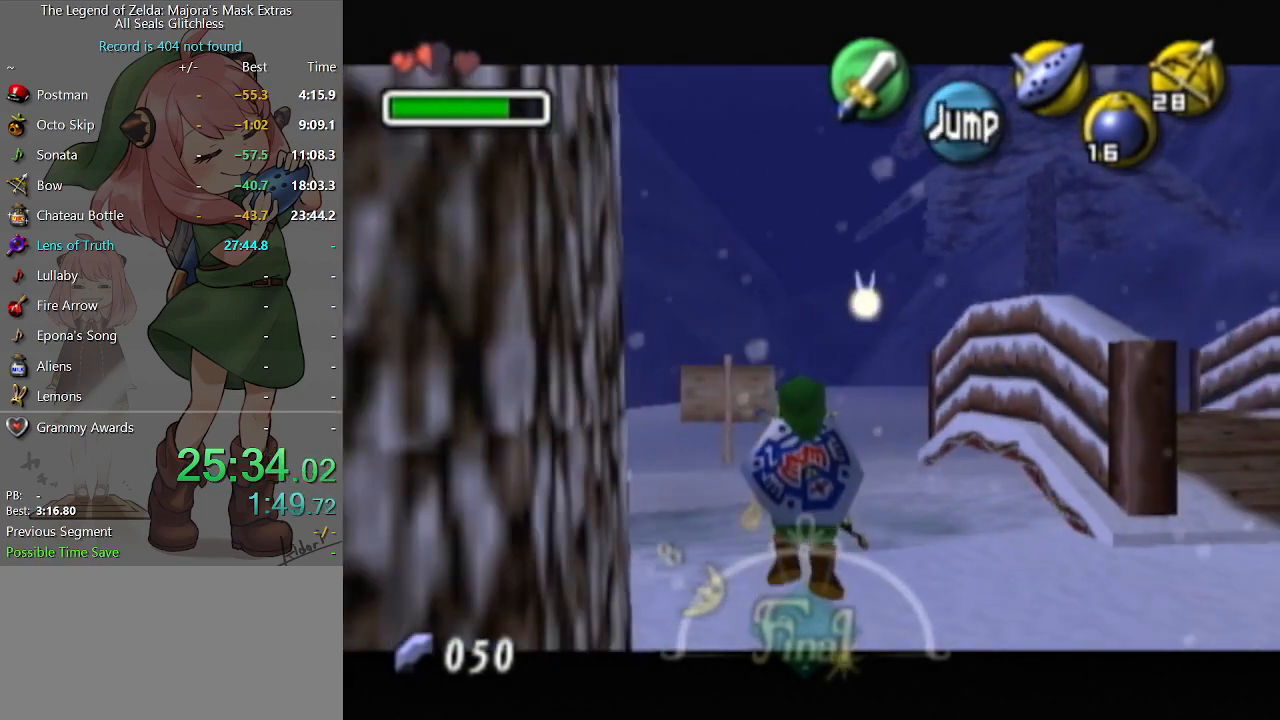
{"buttons": ["L1"], "left_stick": "down", "right_stick": "center", "events": []}
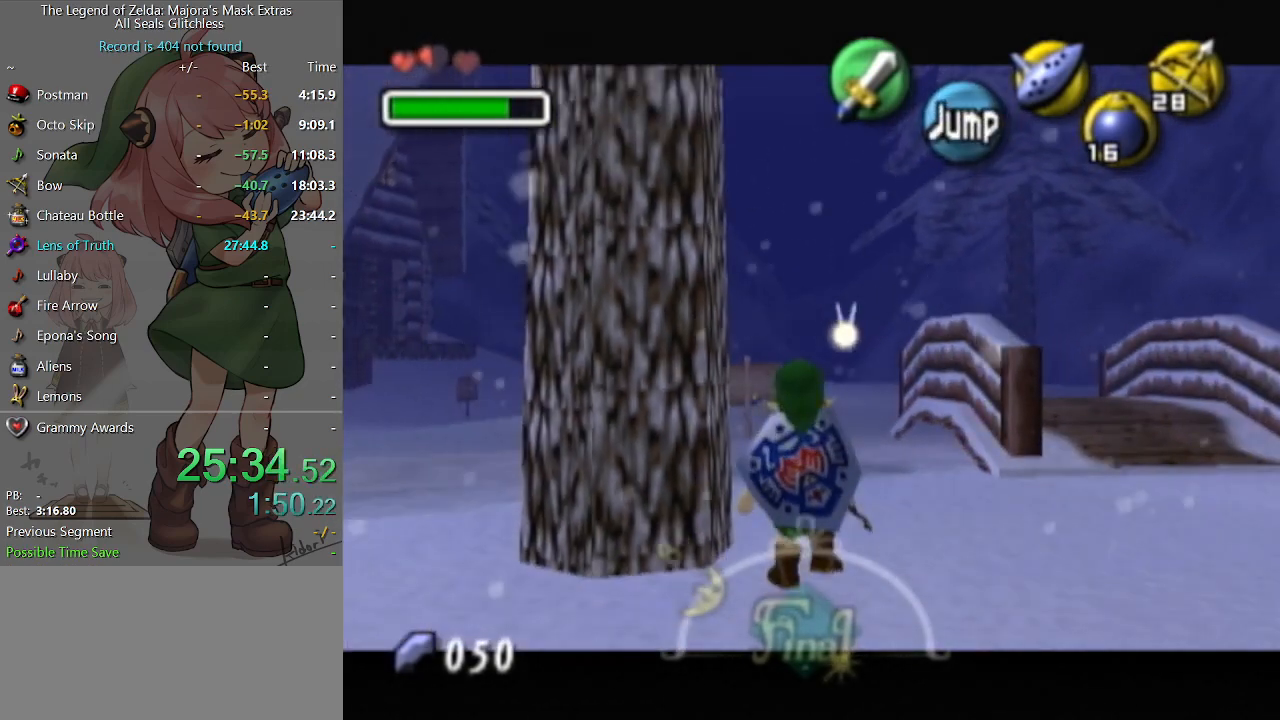
{"buttons": ["B"], "left_stick": "down", "right_stick": "center", "events": [[367, "L1", "up"], [467, "B", "down"]]}
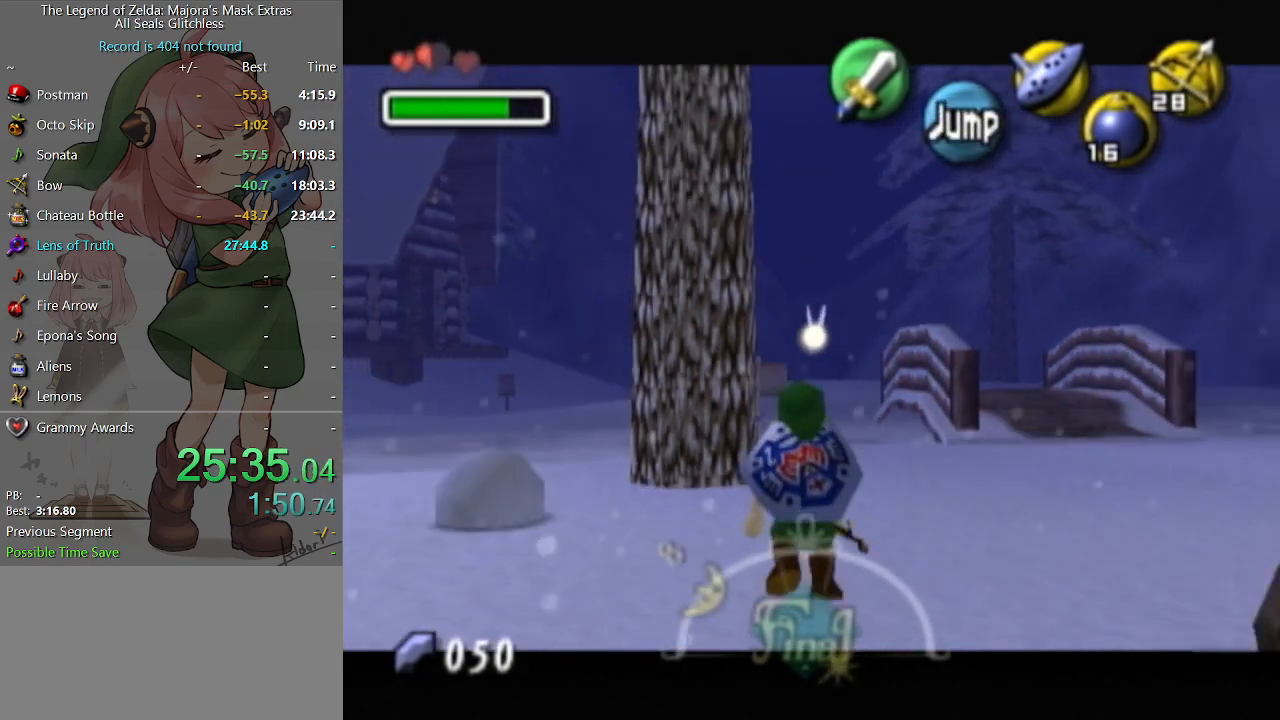
{"buttons": [], "left_stick": "center", "right_stick": "center", "events": [[67, "B", "up"], [167, "B", "down"], [167, "left_stick", "down-right"], [267, "B", "up"], [367, "B", "down"], [400, "B", "up"], [433, "left_stick", "center"]]}
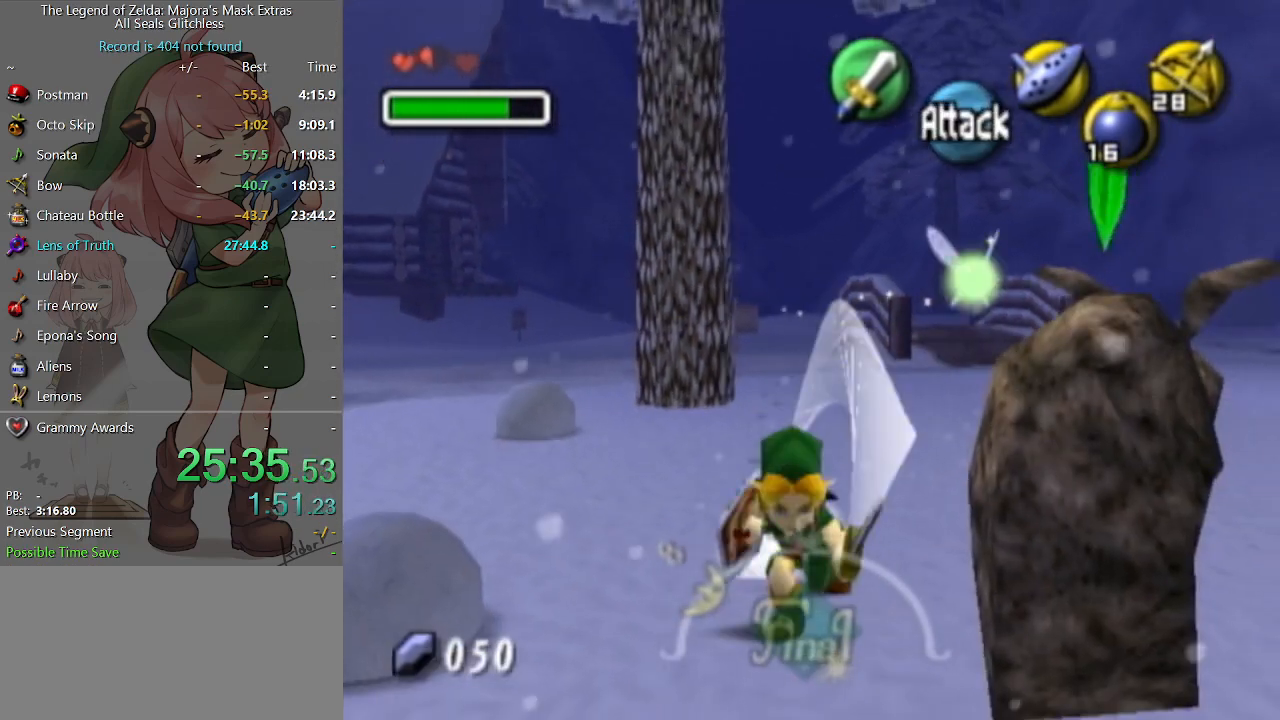
{"buttons": [], "left_stick": "center", "right_stick": "center", "events": []}
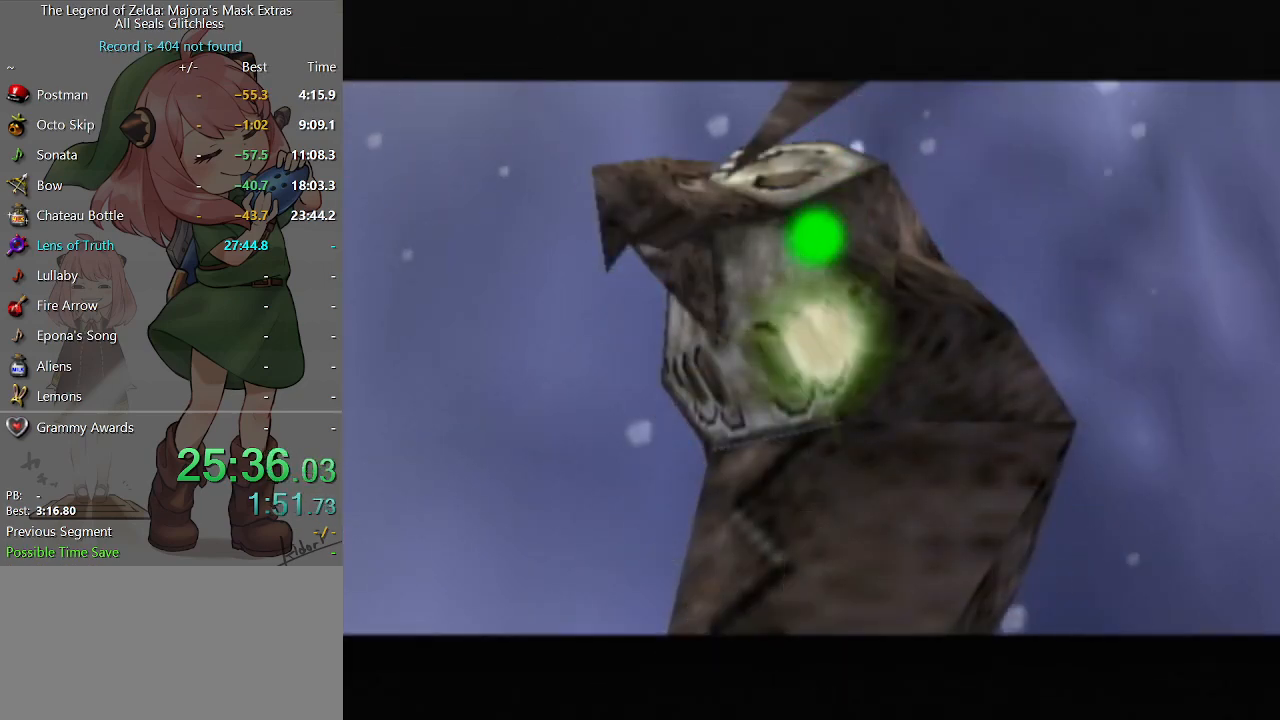
{"buttons": [], "left_stick": "center", "right_stick": "center", "events": []}
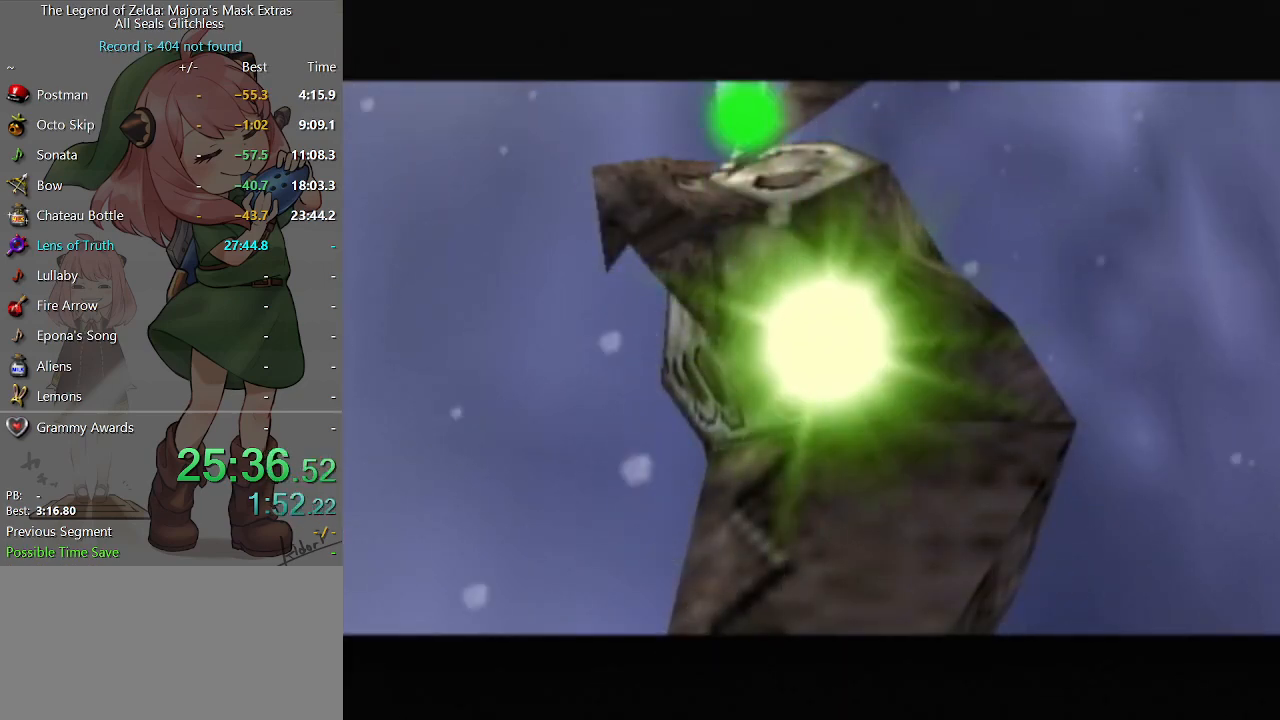
{"buttons": [], "left_stick": "up-right", "right_stick": "center", "events": [[167, "left_stick", "up-right"]]}
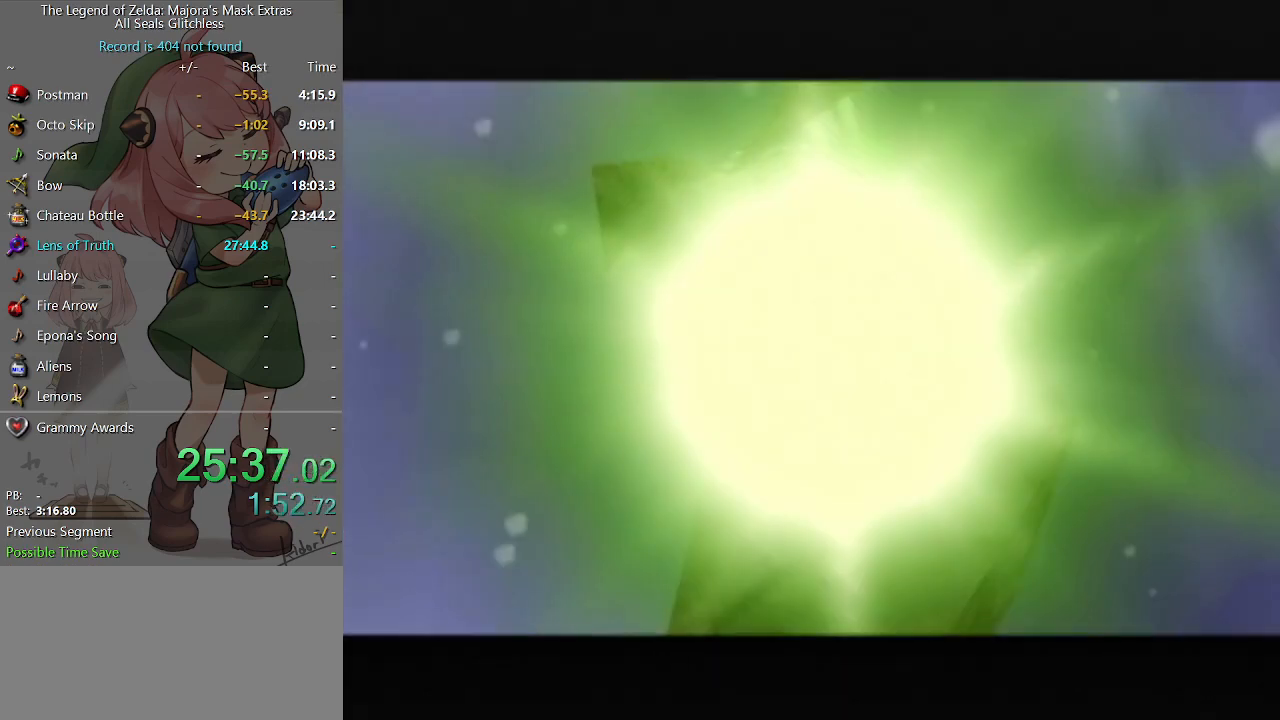
{"buttons": [], "left_stick": "up-right", "right_stick": "center", "events": []}